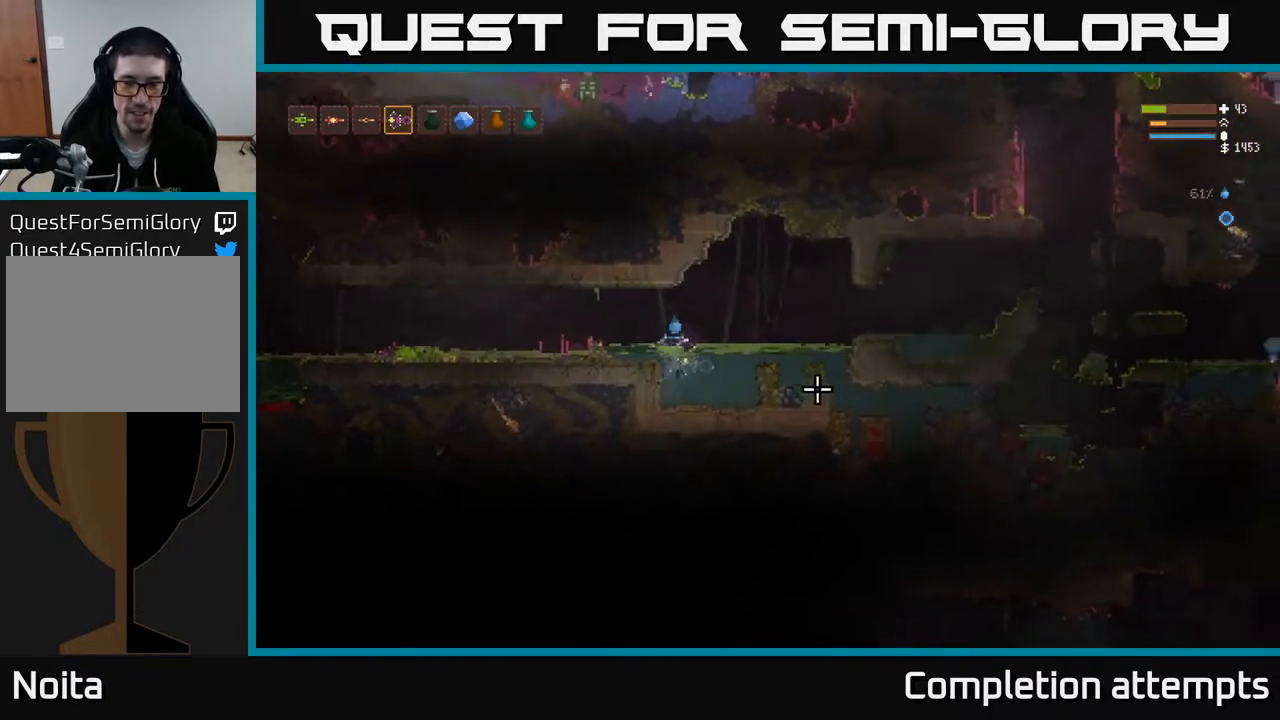
Gameplay with a controller (Xbox layout); each line is a JSON object with the inputs held at the frame after it. "events" lists button and stick changes between this image and that frame as [ms after this image, input, new state], when the widget could be followed in between.
{"buttons": ["L2"], "left_stick": "right", "right_stick": "right", "events": [[317, "L2", "down"]]}
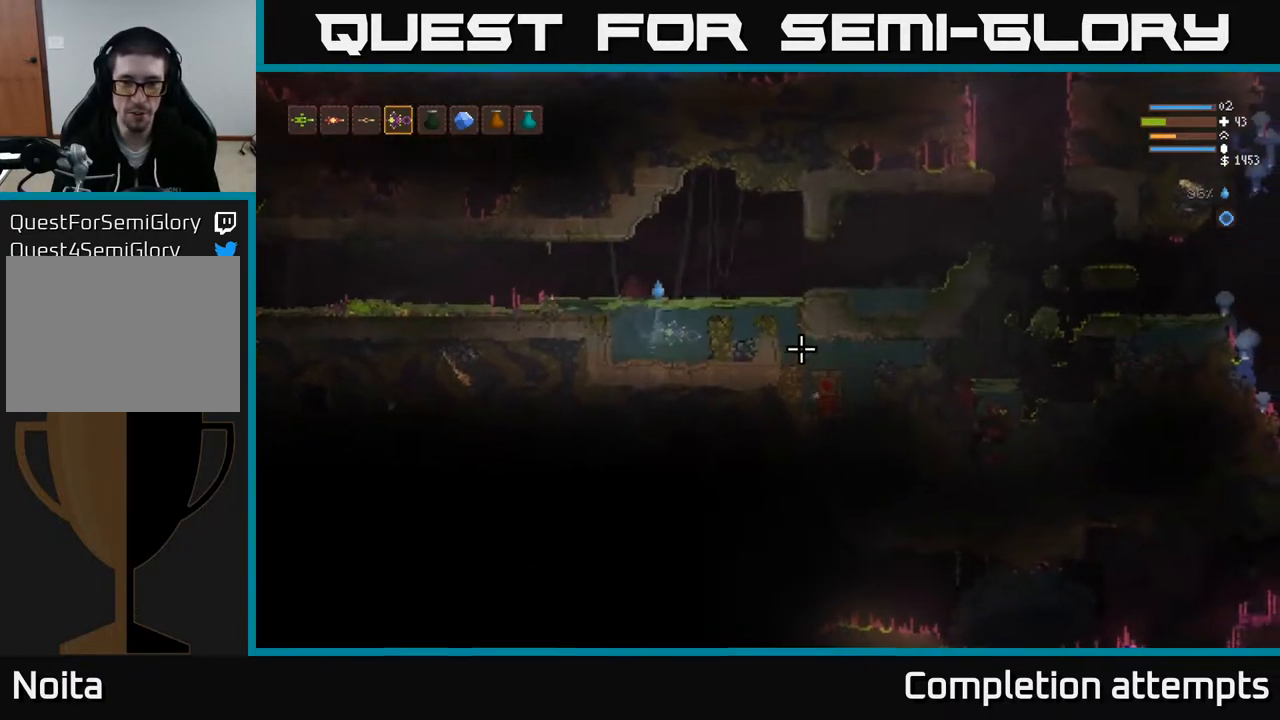
{"buttons": [], "left_stick": "right", "right_stick": "right", "events": [[350, "L2", "up"]]}
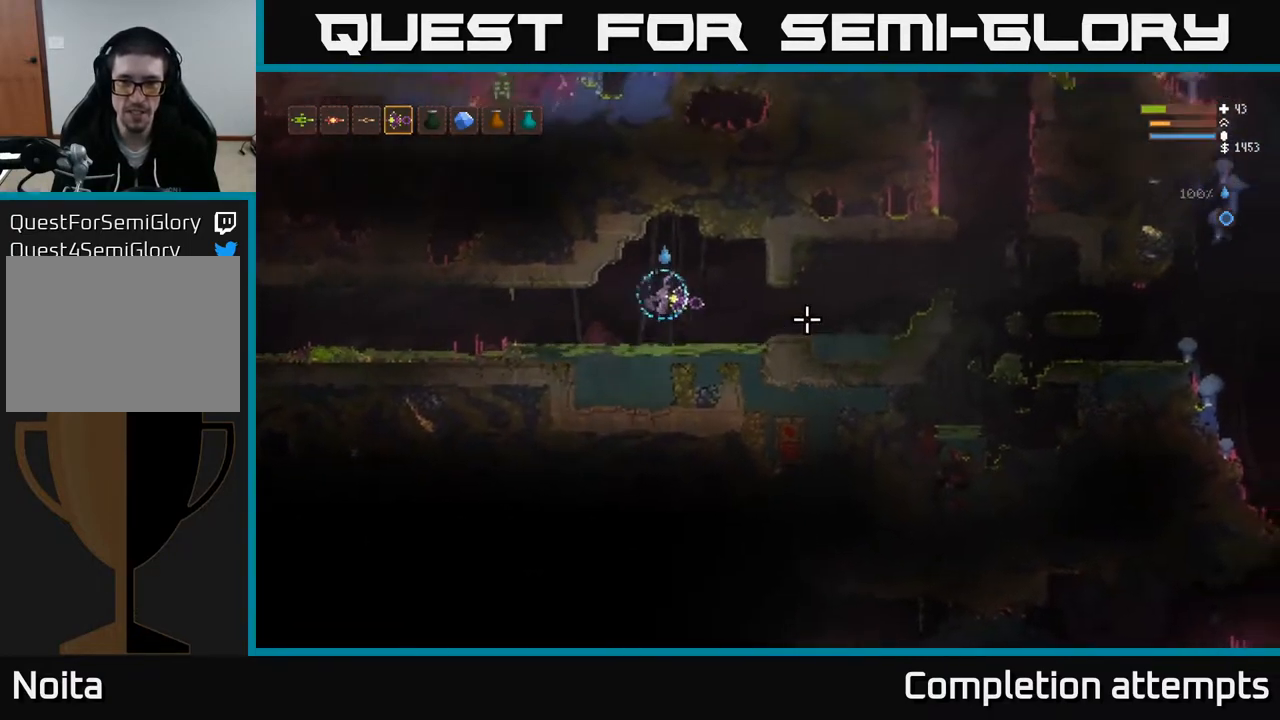
{"buttons": [], "left_stick": "right", "right_stick": "right", "events": [[183, "L2", "down"], [267, "L2", "up"]]}
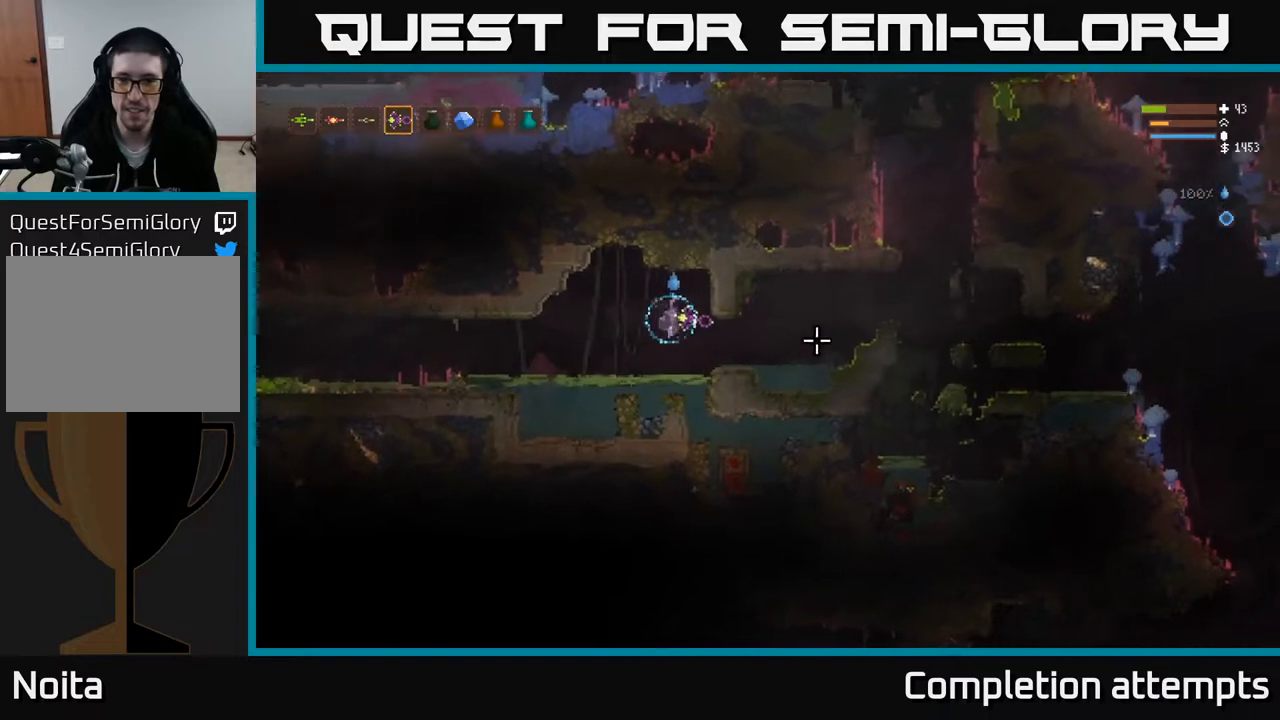
{"buttons": [], "left_stick": "right", "right_stick": "right", "events": [[50, "L2", "down"], [117, "L2", "up"]]}
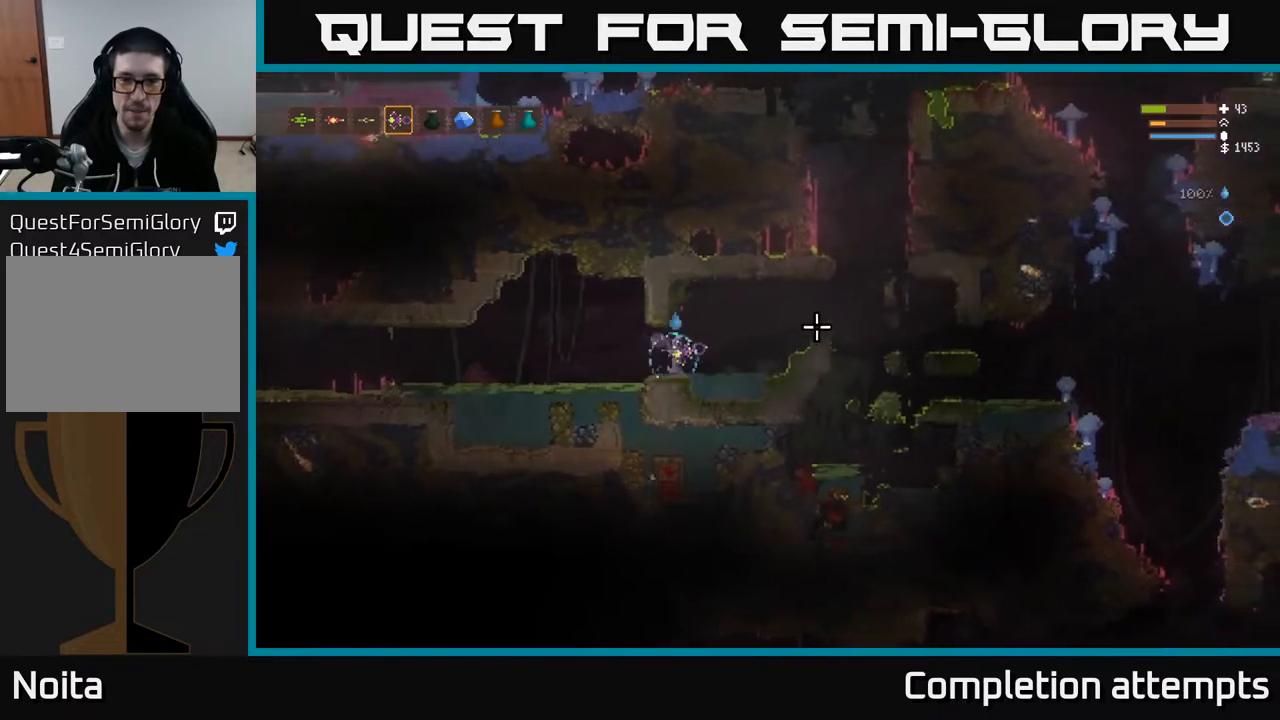
{"buttons": ["L2"], "left_stick": "right", "right_stick": "right", "events": [[67, "L2", "down"], [200, "L2", "up"], [450, "L2", "down"]]}
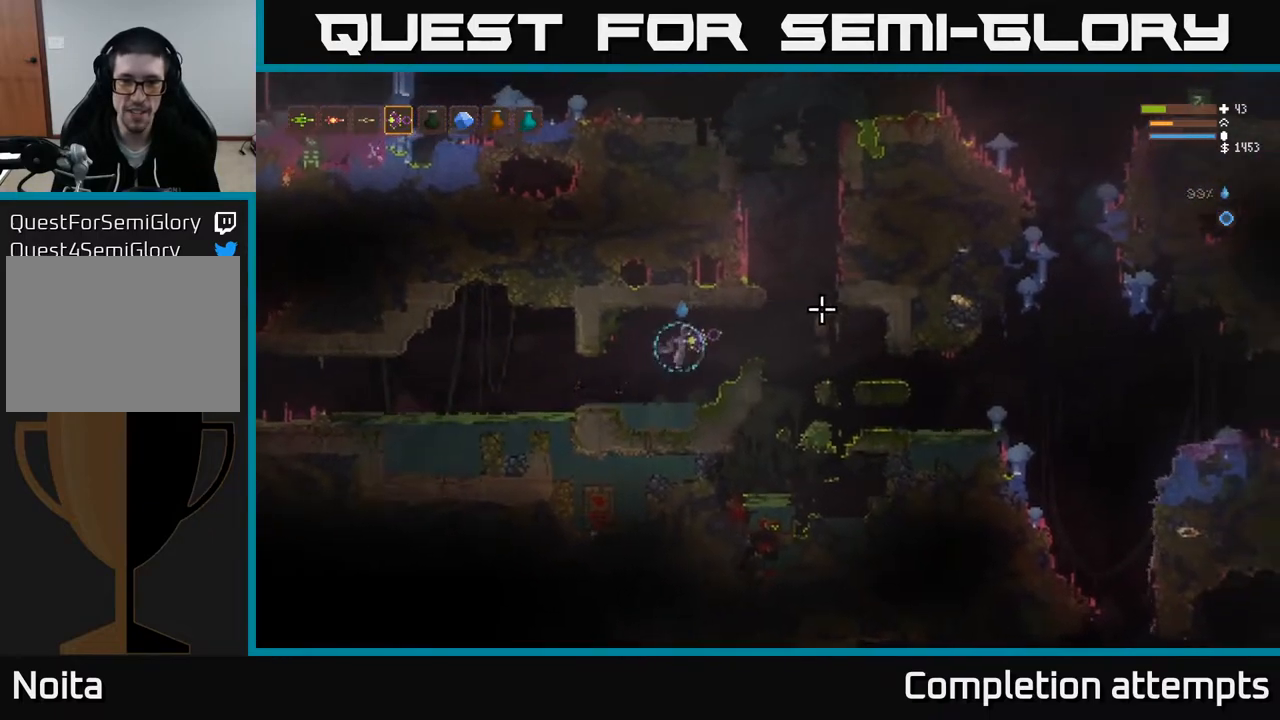
{"buttons": [], "left_stick": "right", "right_stick": "up-right", "events": [[67, "L2", "up"], [333, "right_stick", "up-right"]]}
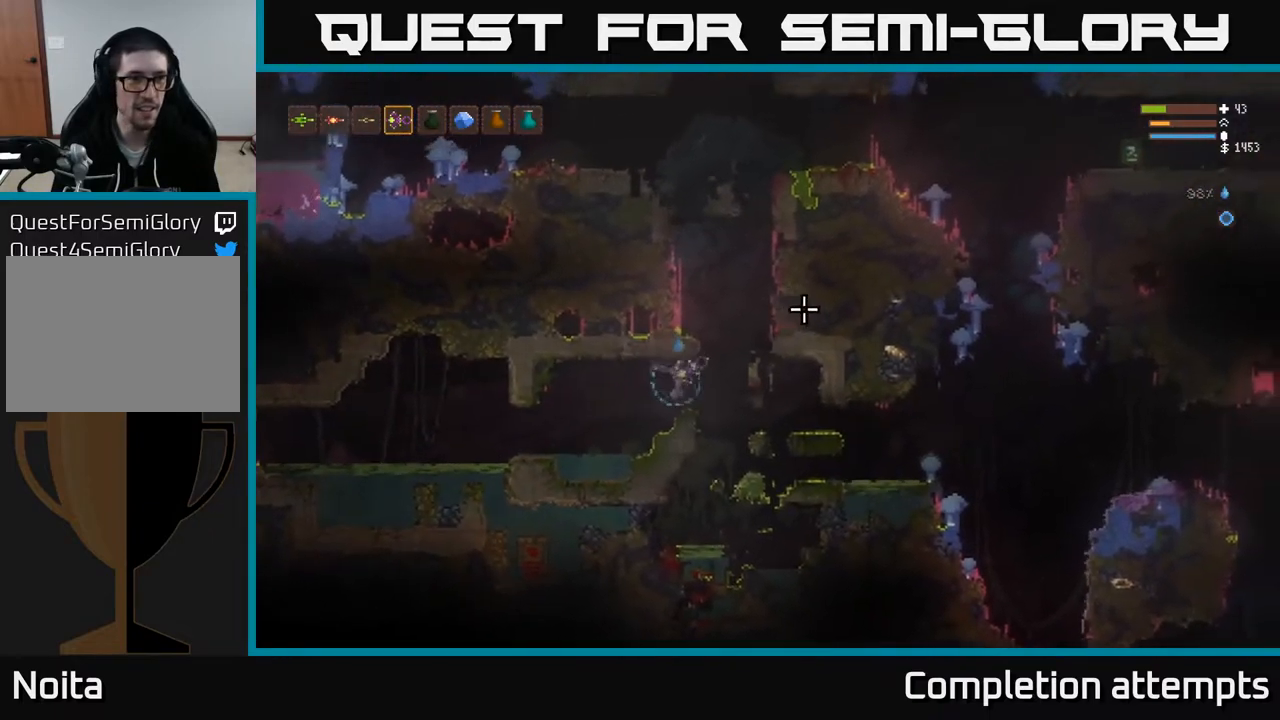
{"buttons": ["L2"], "left_stick": "left", "right_stick": "up", "events": [[67, "L2", "down"], [167, "right_stick", "up"], [250, "left_stick", "center"], [333, "left_stick", "left"]]}
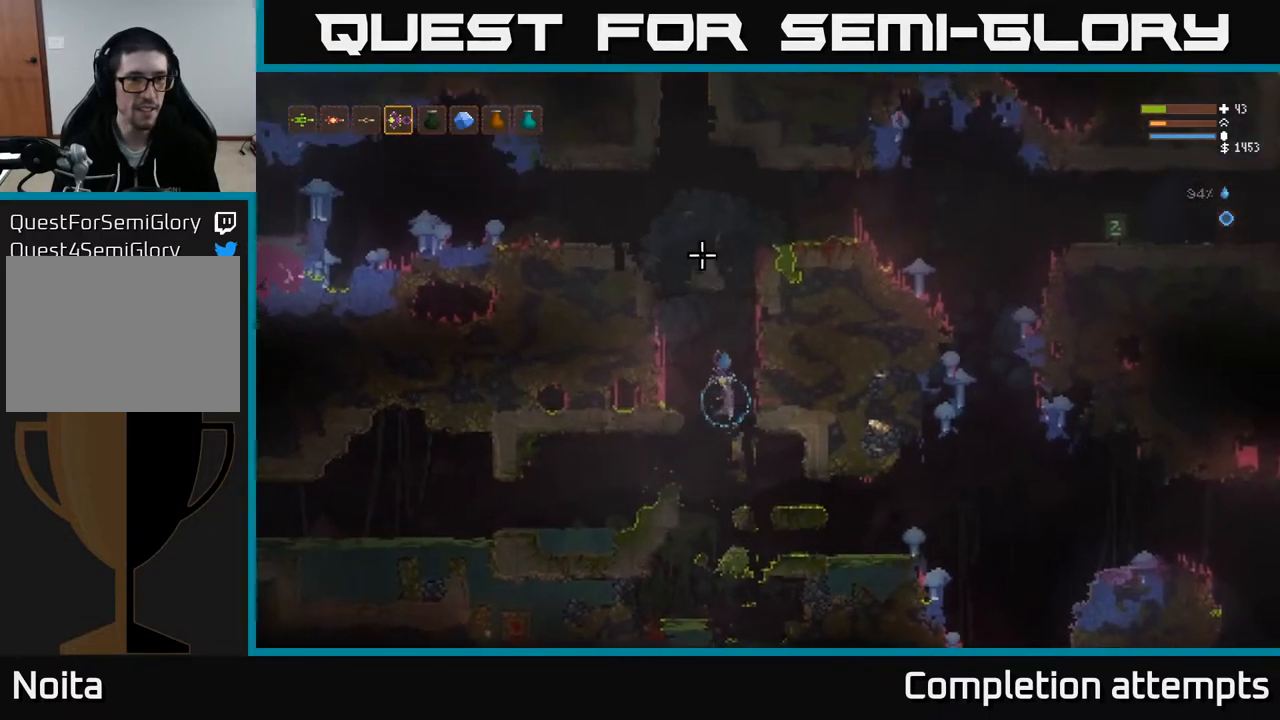
{"buttons": ["L2"], "left_stick": "left", "right_stick": "up-left", "events": [[83, "left_stick", "center"], [267, "right_stick", "up-left"], [367, "left_stick", "left"]]}
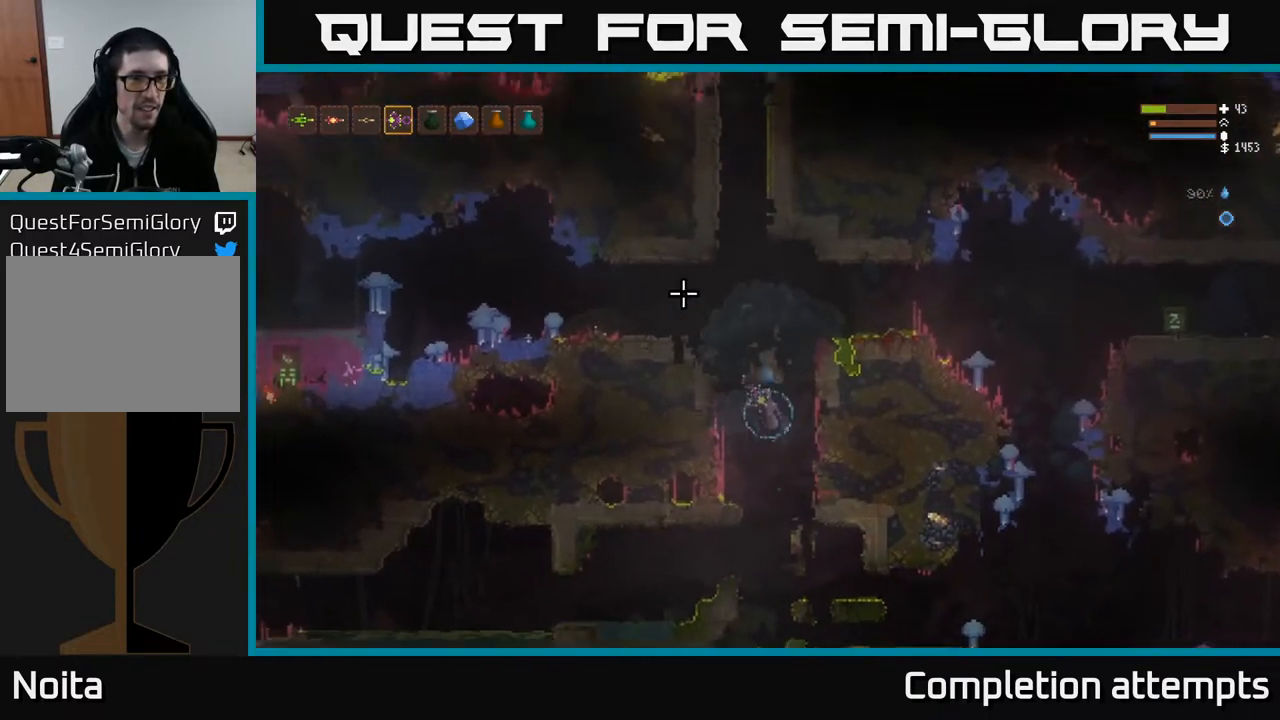
{"buttons": ["L2"], "left_stick": "right", "right_stick": "up-left", "events": [[183, "L2", "up"], [250, "L2", "down"], [367, "left_stick", "center"], [433, "left_stick", "right"]]}
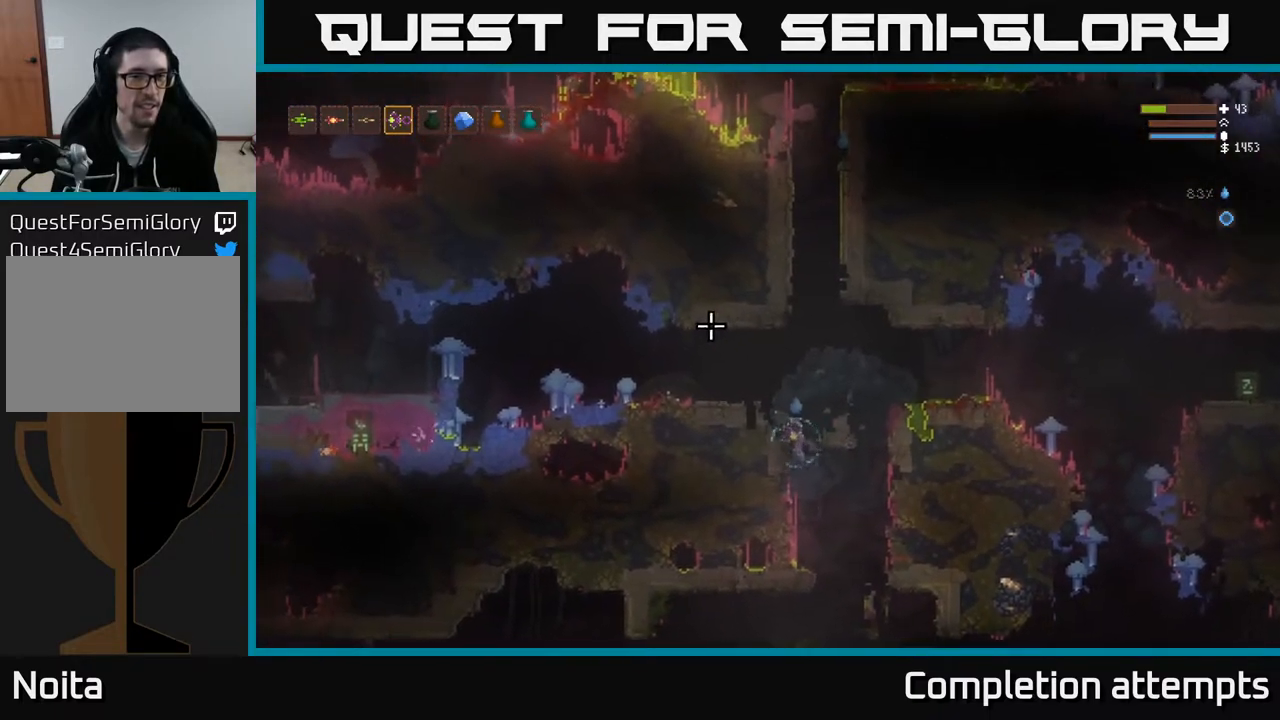
{"buttons": [], "left_stick": "center", "right_stick": "up-left", "events": [[100, "left_stick", "left"], [150, "right_stick", "left"], [233, "left_stick", "right"], [300, "L2", "up"], [333, "left_stick", "center"], [417, "right_stick", "up-left"]]}
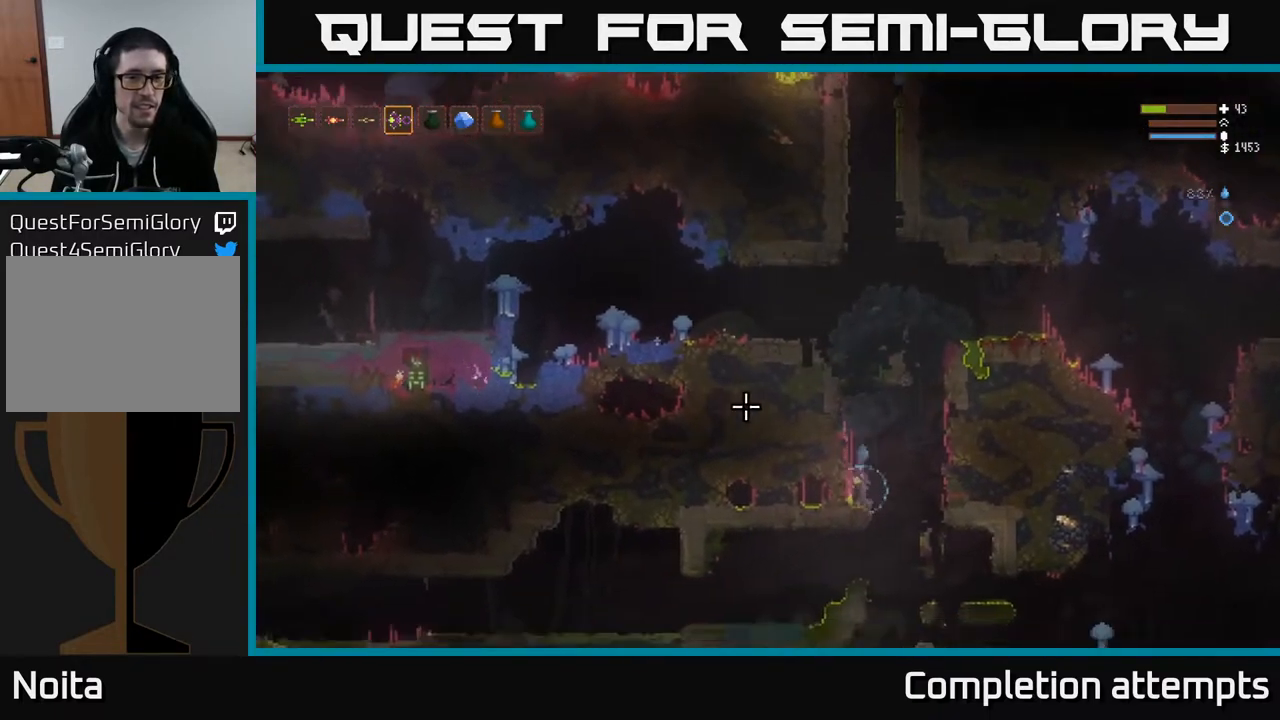
{"buttons": [], "left_stick": "right", "right_stick": "right", "events": [[117, "right_stick", "up"], [217, "left_stick", "right"], [217, "right_stick", "up-right"], [317, "right_stick", "right"]]}
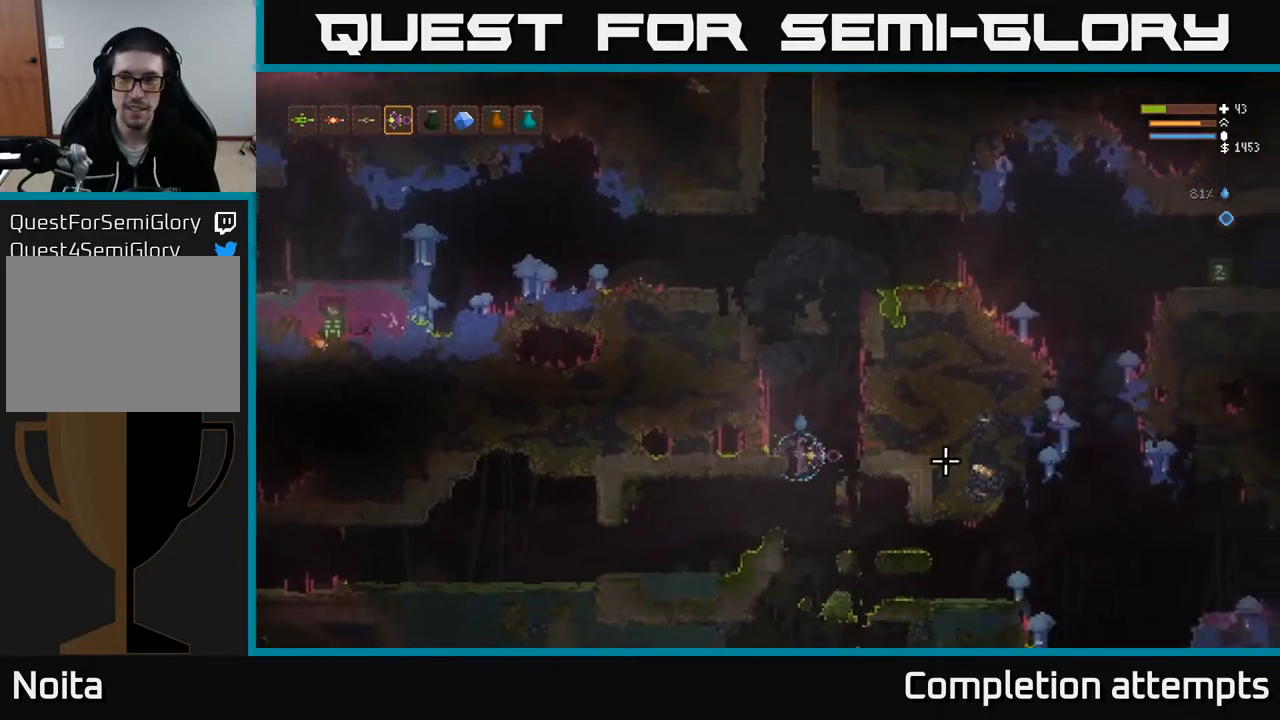
{"buttons": [], "left_stick": "right", "right_stick": "right", "events": [[183, "L2", "down"], [300, "L2", "up"]]}
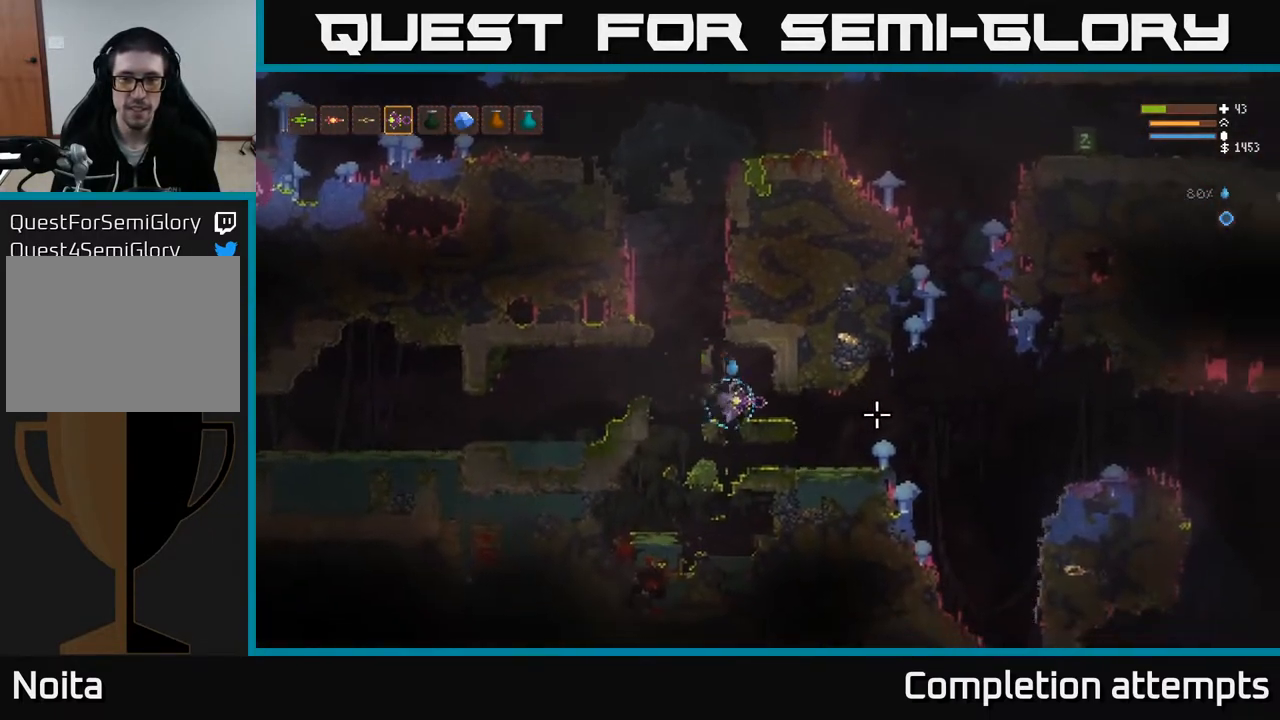
{"buttons": [], "left_stick": "right", "right_stick": "right", "events": []}
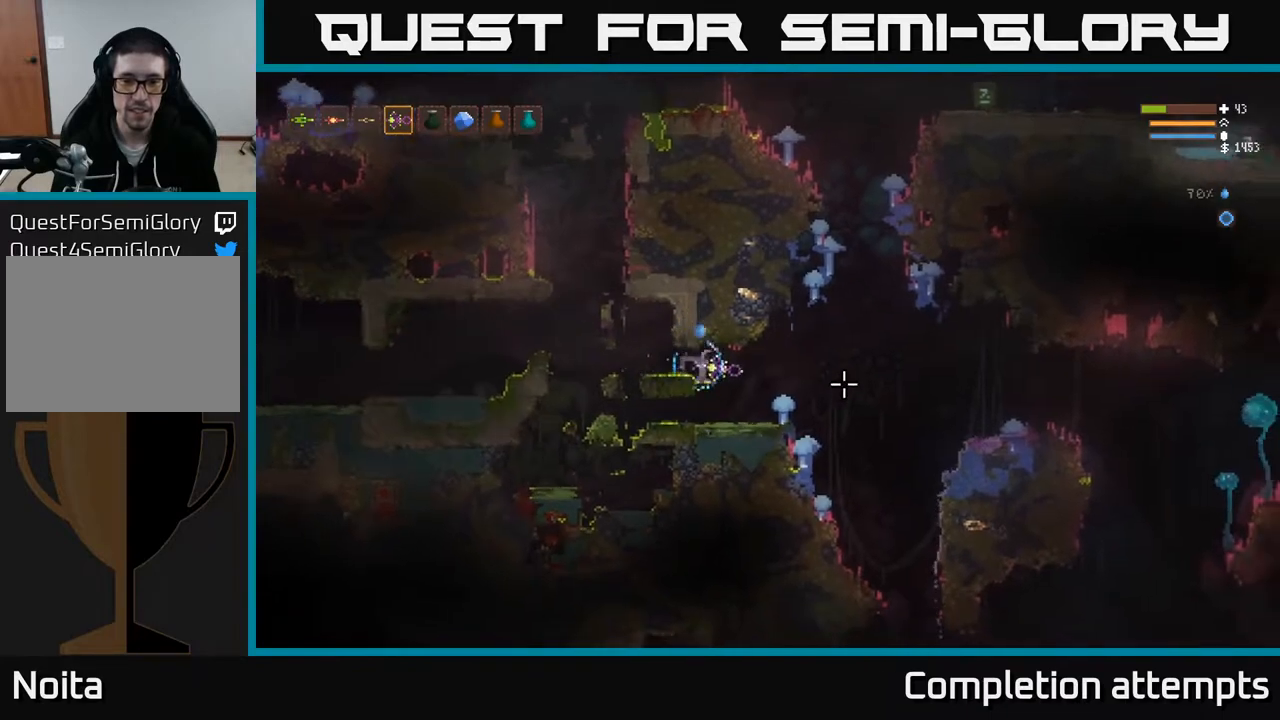
{"buttons": [], "left_stick": "right", "right_stick": "down-right", "events": [[50, "L2", "down"], [150, "right_stick", "down-right"], [183, "L2", "up"], [400, "L2", "down"], [467, "L2", "up"]]}
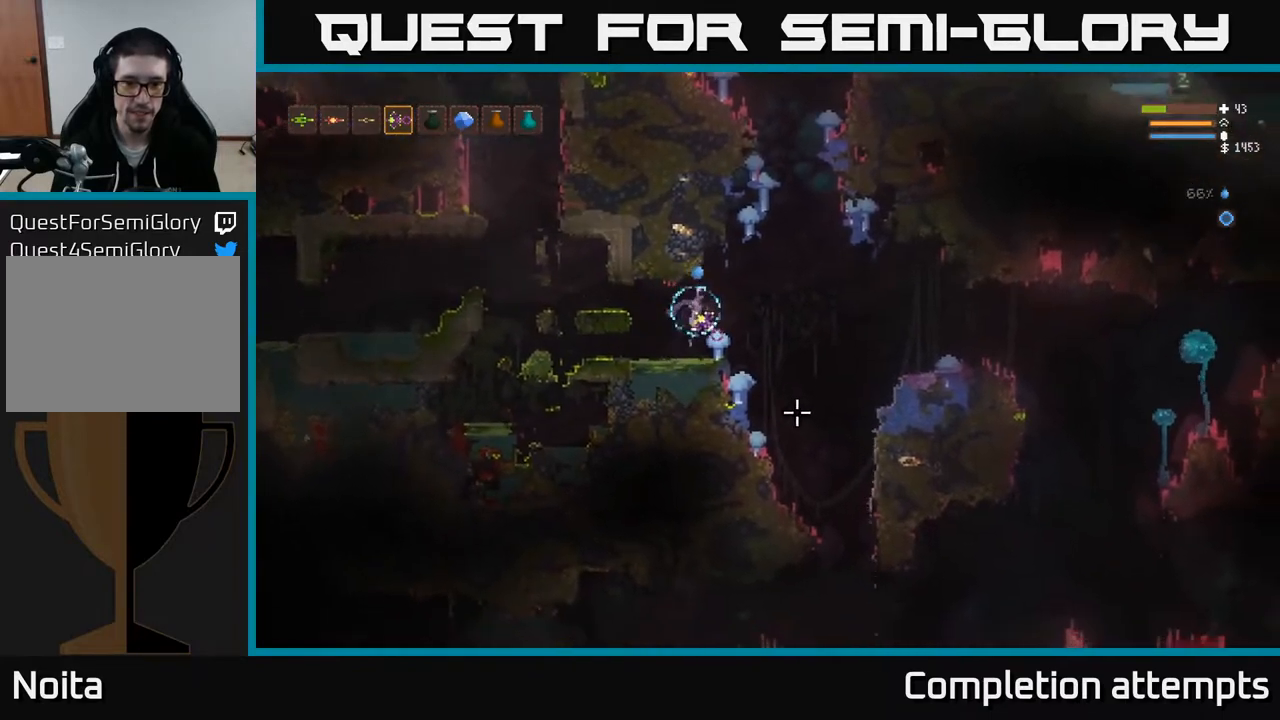
{"buttons": [], "left_stick": "right", "right_stick": "down", "events": [[433, "right_stick", "down"]]}
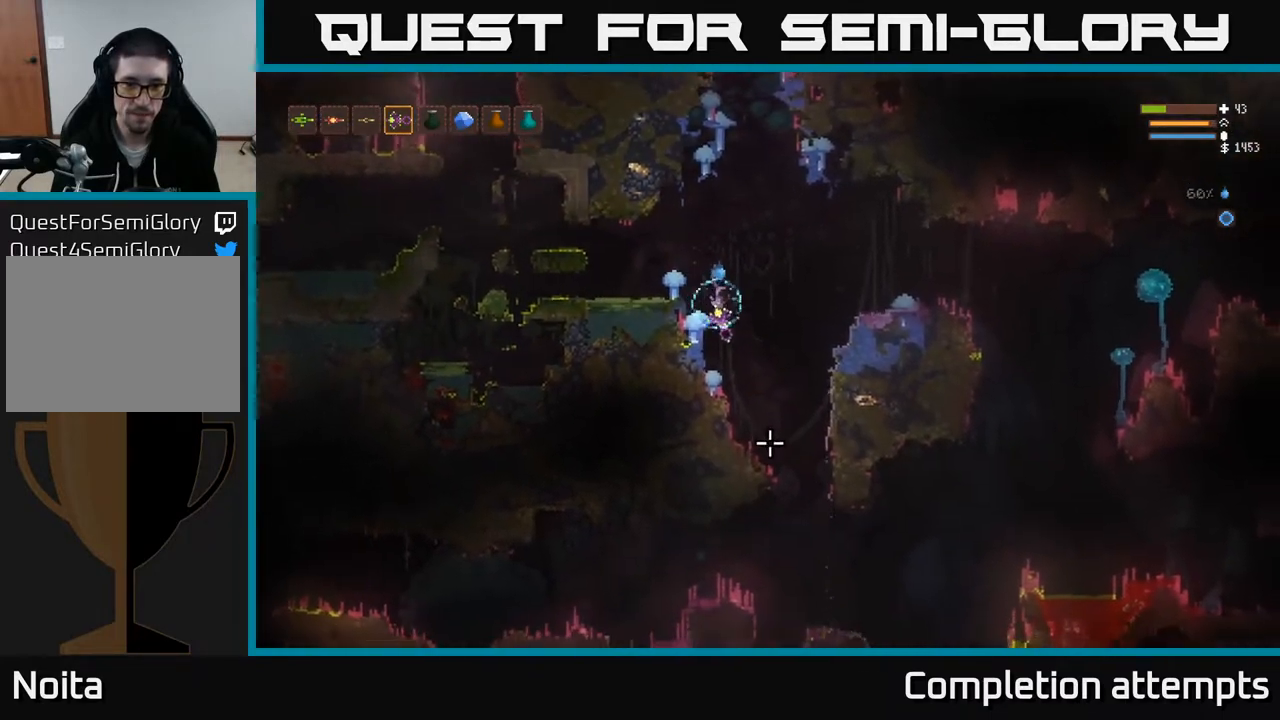
{"buttons": [], "left_stick": "right", "right_stick": "down-left", "events": [[367, "right_stick", "down-left"]]}
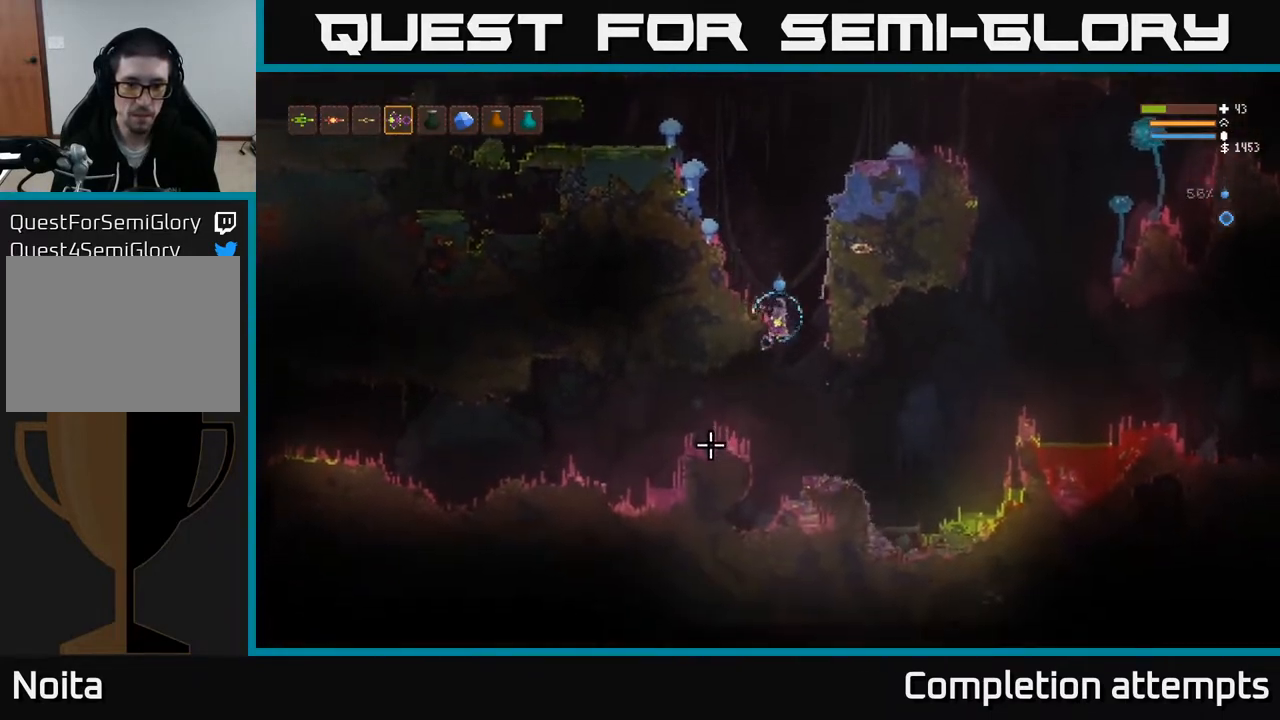
{"buttons": ["L2"], "left_stick": "left", "right_stick": "left", "events": [[183, "left_stick", "left"], [267, "right_stick", "left"], [283, "L2", "down"]]}
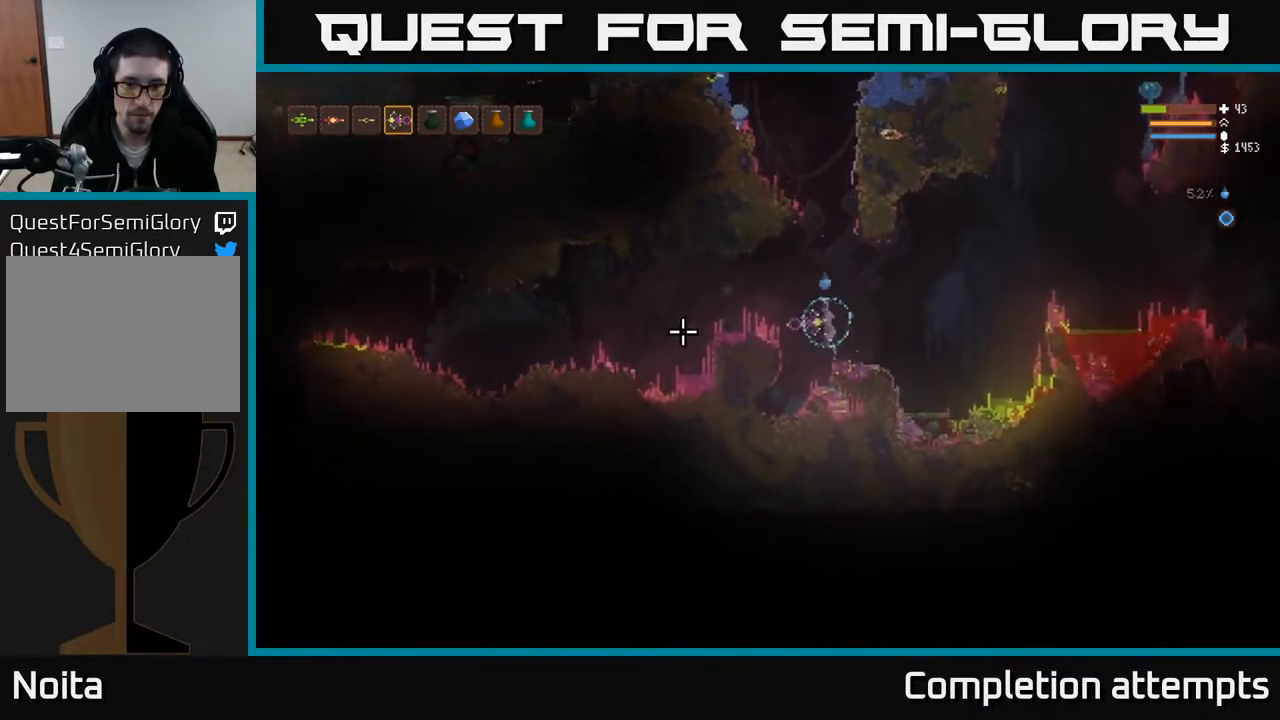
{"buttons": [], "left_stick": "left", "right_stick": "left", "events": [[33, "L2", "up"]]}
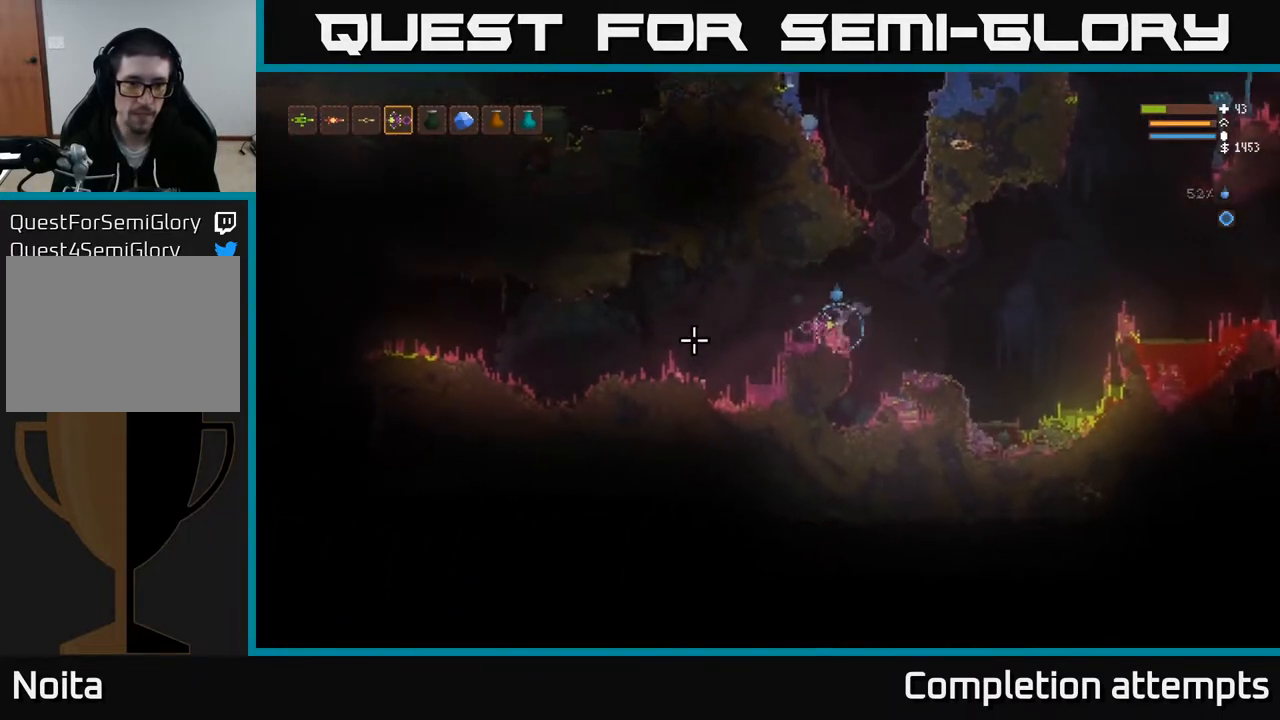
{"buttons": [], "left_stick": "left", "right_stick": "left", "events": [[200, "L2", "down"], [317, "L2", "up"]]}
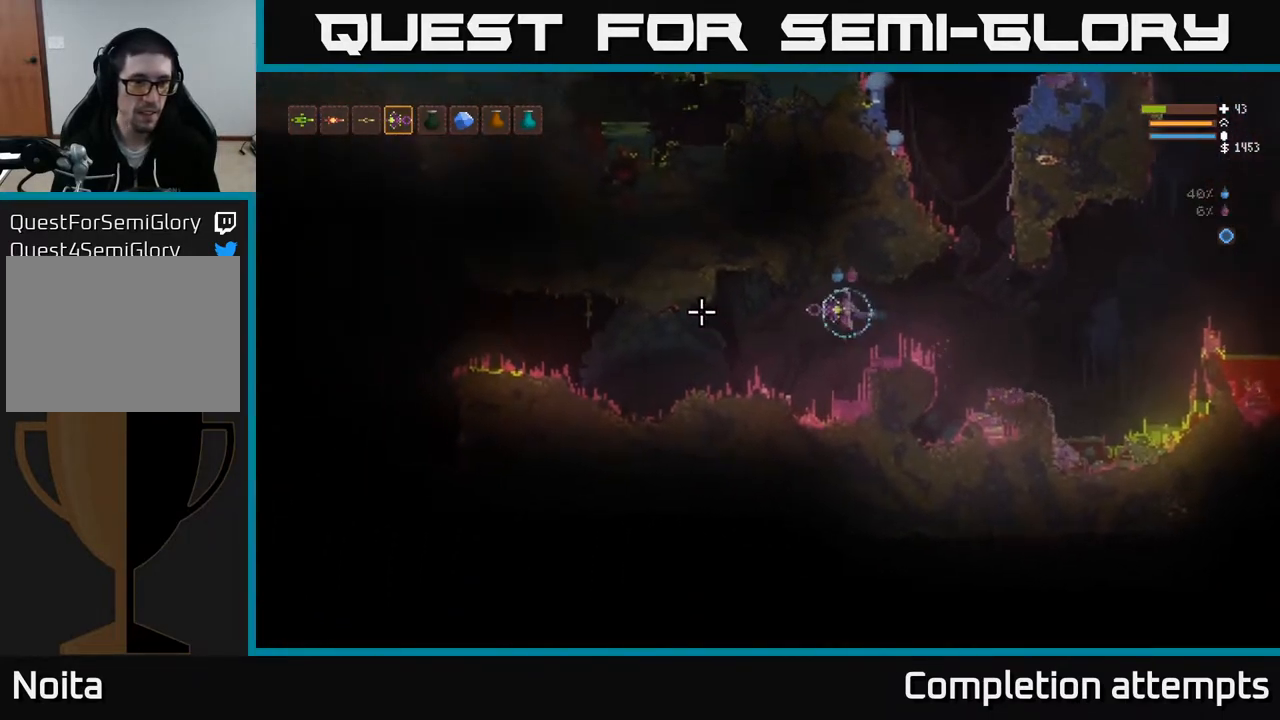
{"buttons": ["L2"], "left_stick": "left", "right_stick": "left", "events": [[333, "R2", "down"], [400, "L2", "down"], [417, "R2", "up"]]}
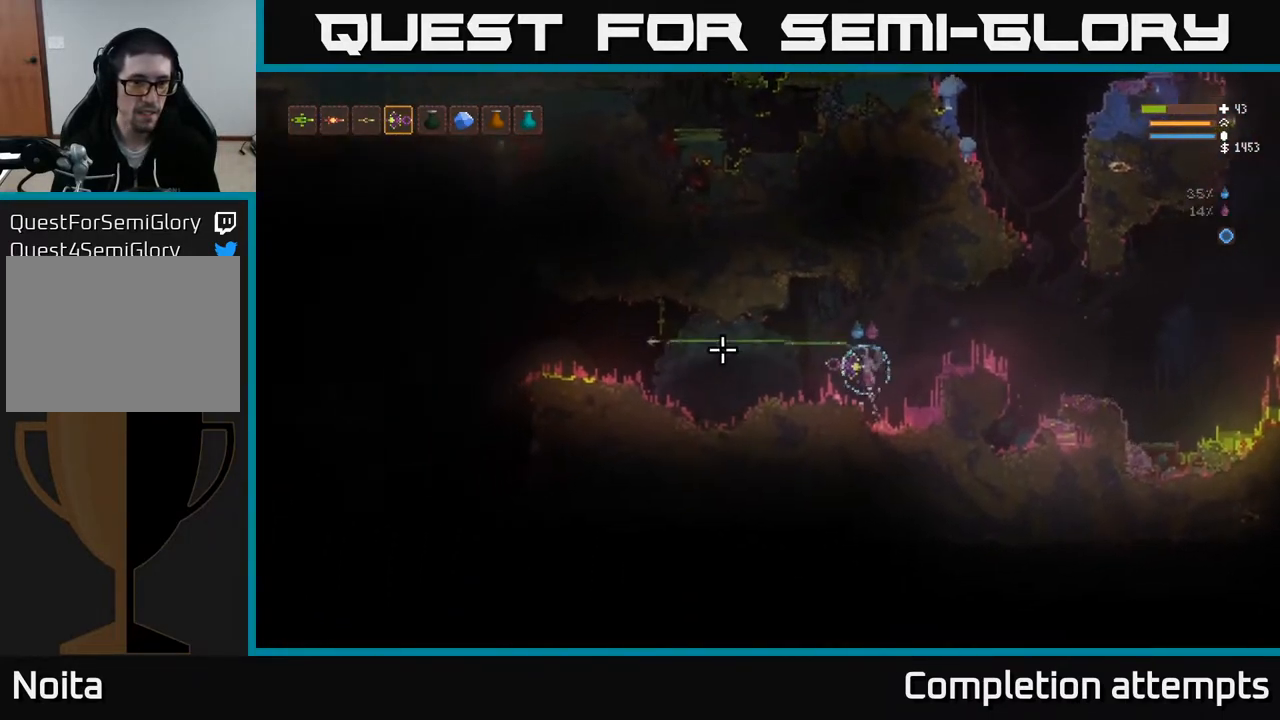
{"buttons": [], "left_stick": "left", "right_stick": "left", "events": [[17, "L2", "up"]]}
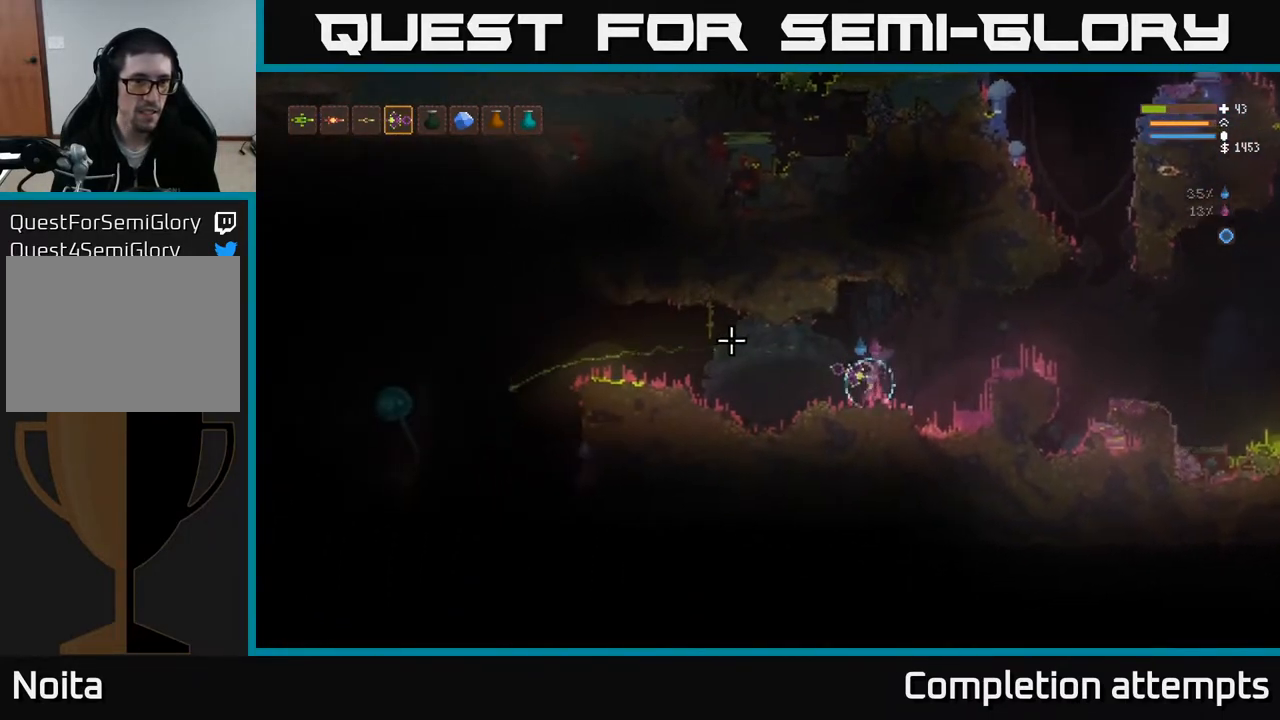
{"buttons": [], "left_stick": "left", "right_stick": "left", "events": [[100, "L2", "down"], [250, "L2", "up"], [367, "R2", "down"], [450, "R2", "up"]]}
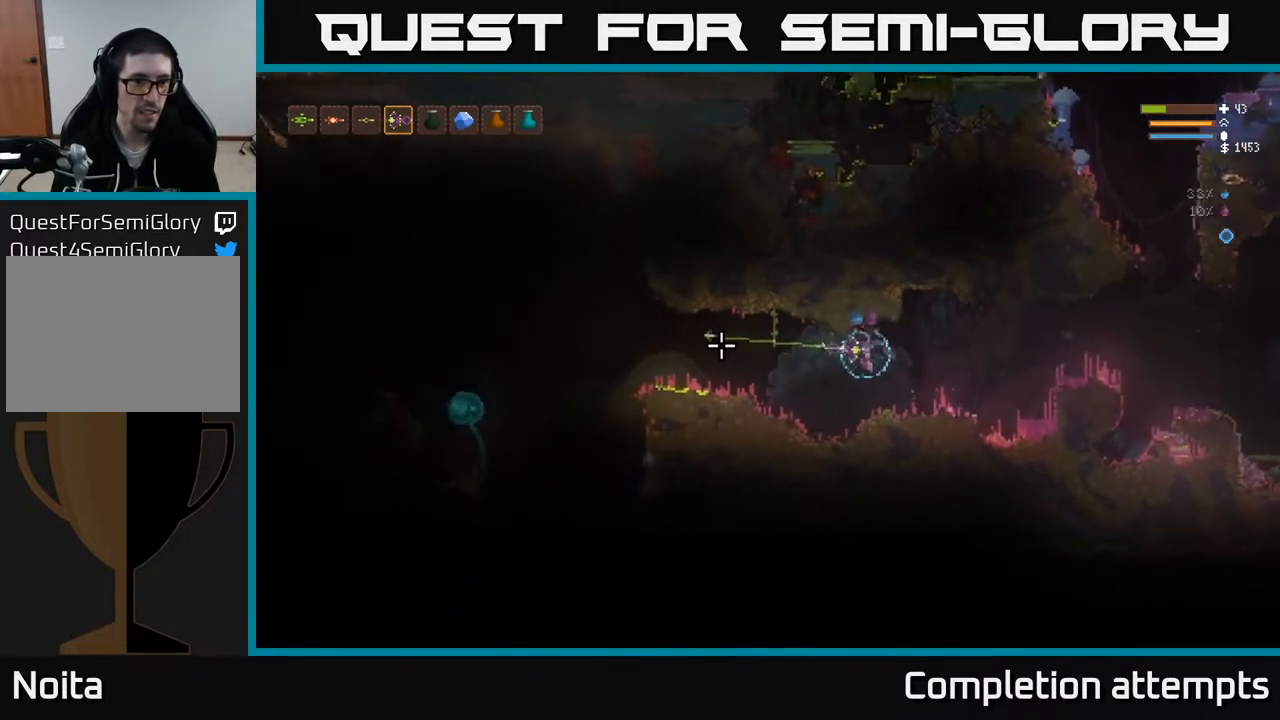
{"buttons": [], "left_stick": "center", "right_stick": "left", "events": [[150, "L2", "down"], [350, "L2", "up"], [350, "R2", "down"], [450, "R2", "up"], [467, "left_stick", "center"]]}
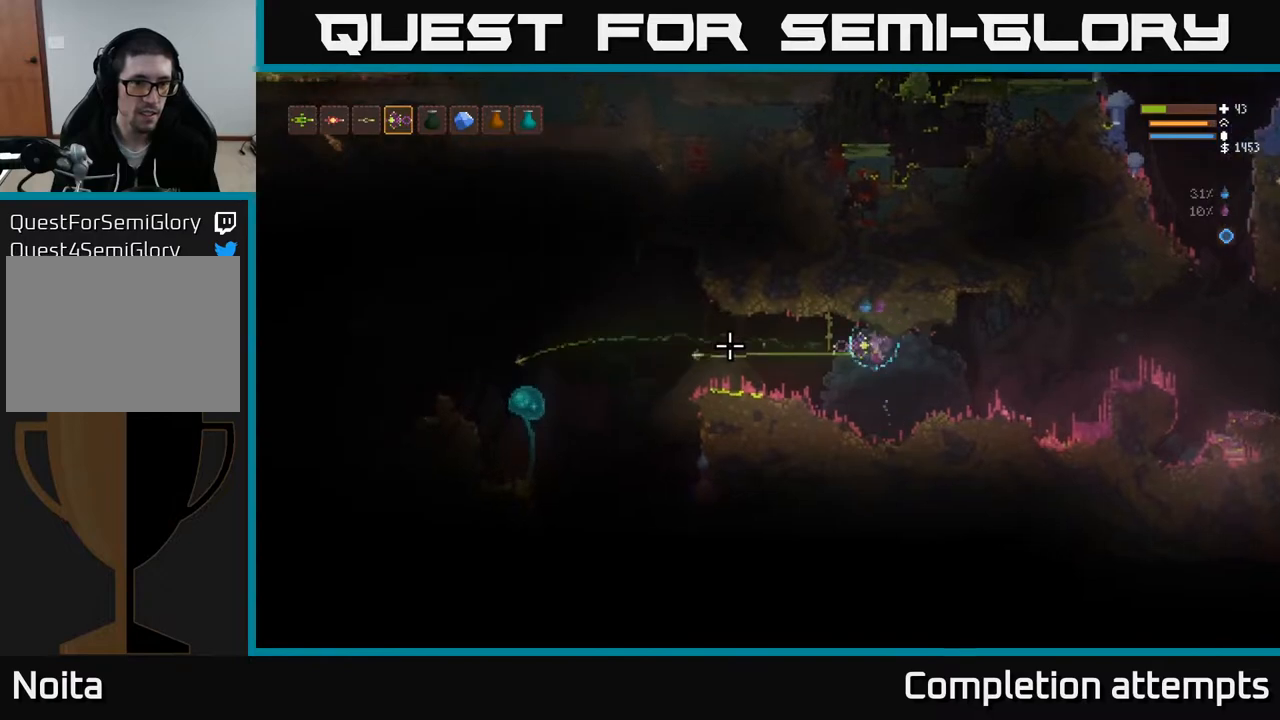
{"buttons": [], "left_stick": "center", "right_stick": "left", "events": [[183, "L2", "down"], [333, "L2", "up"], [333, "R2", "down"], [450, "R2", "up"]]}
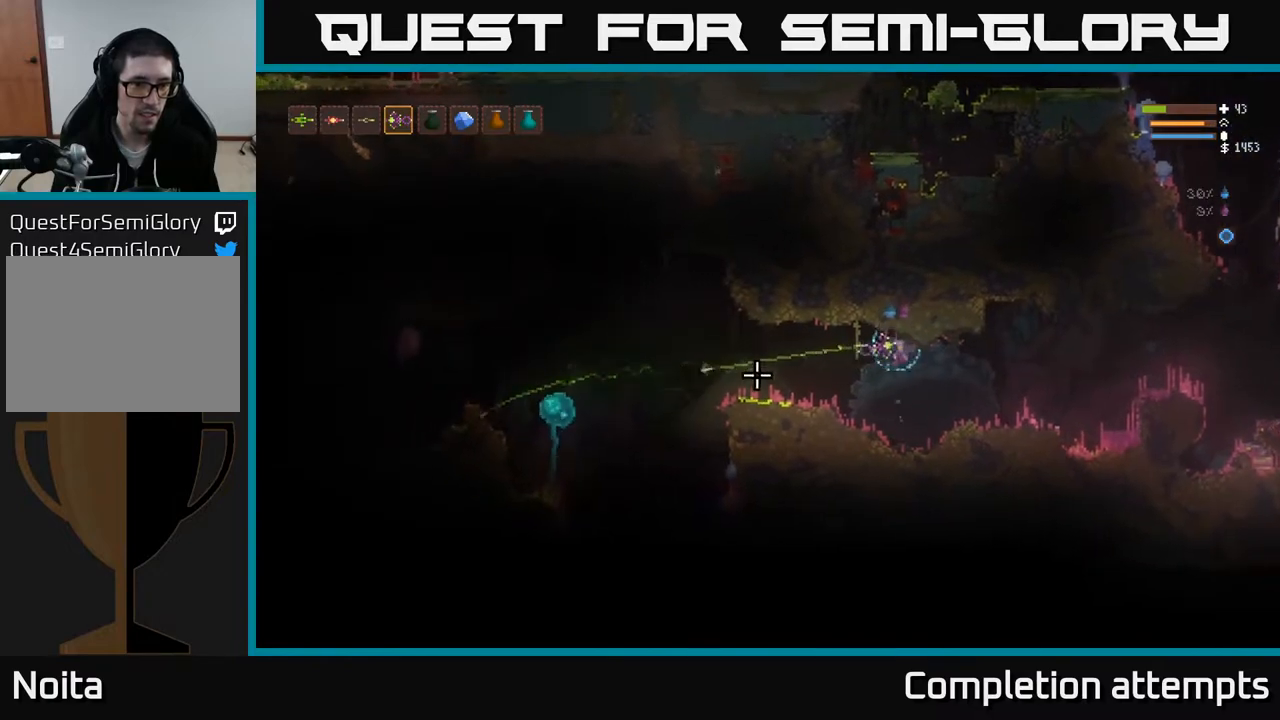
{"buttons": [], "left_stick": "center", "right_stick": "left", "events": [[200, "left_stick", "left"], [383, "left_stick", "center"]]}